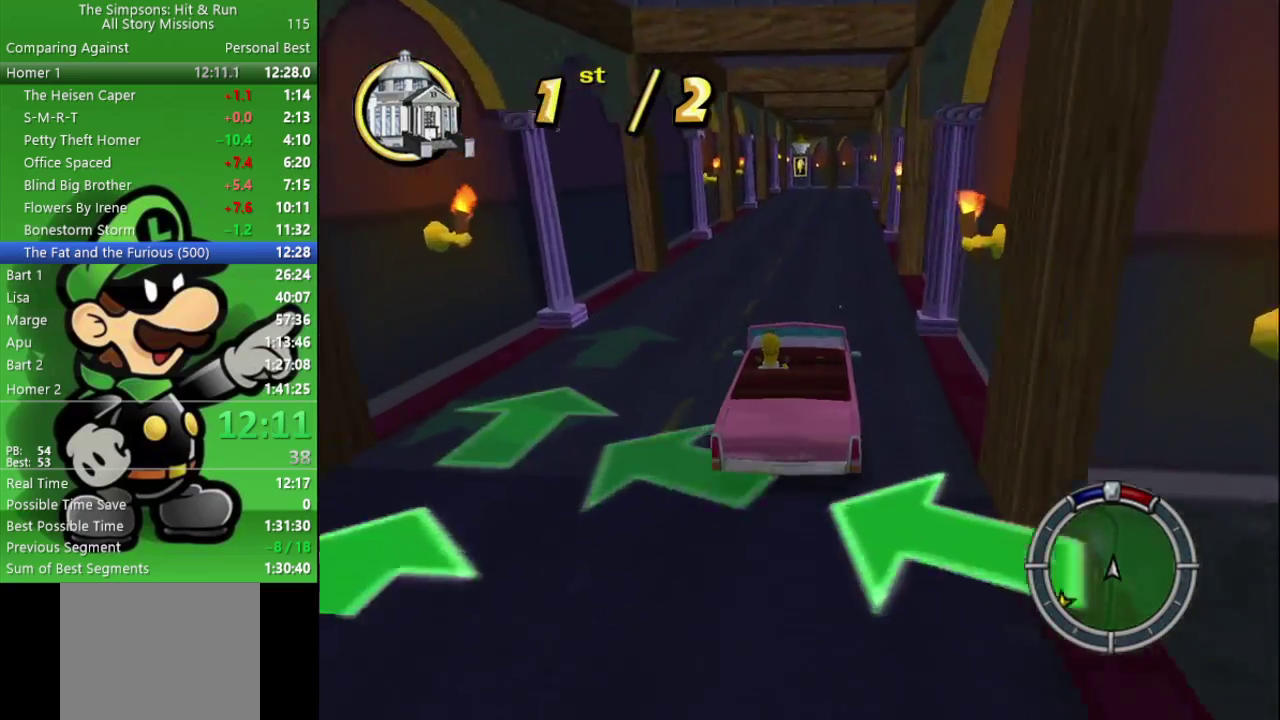
Gameplay with a controller (PlayStation layout); each line is a JSON object with the inputs held at the frame after it. "events" lists button and stick changes between this image and that frame as [ms after this image, input, new state], when the widget could be followed in between. Not read: SQUARE.
{"buttons": ["CIRCLE"], "left_stick": "center", "right_stick": "center", "events": [[33, "R1", "down"], [117, "R1", "up"], [200, "R1", "down"], [300, "R1", "up"], [367, "R1", "down"], [467, "R1", "up"]]}
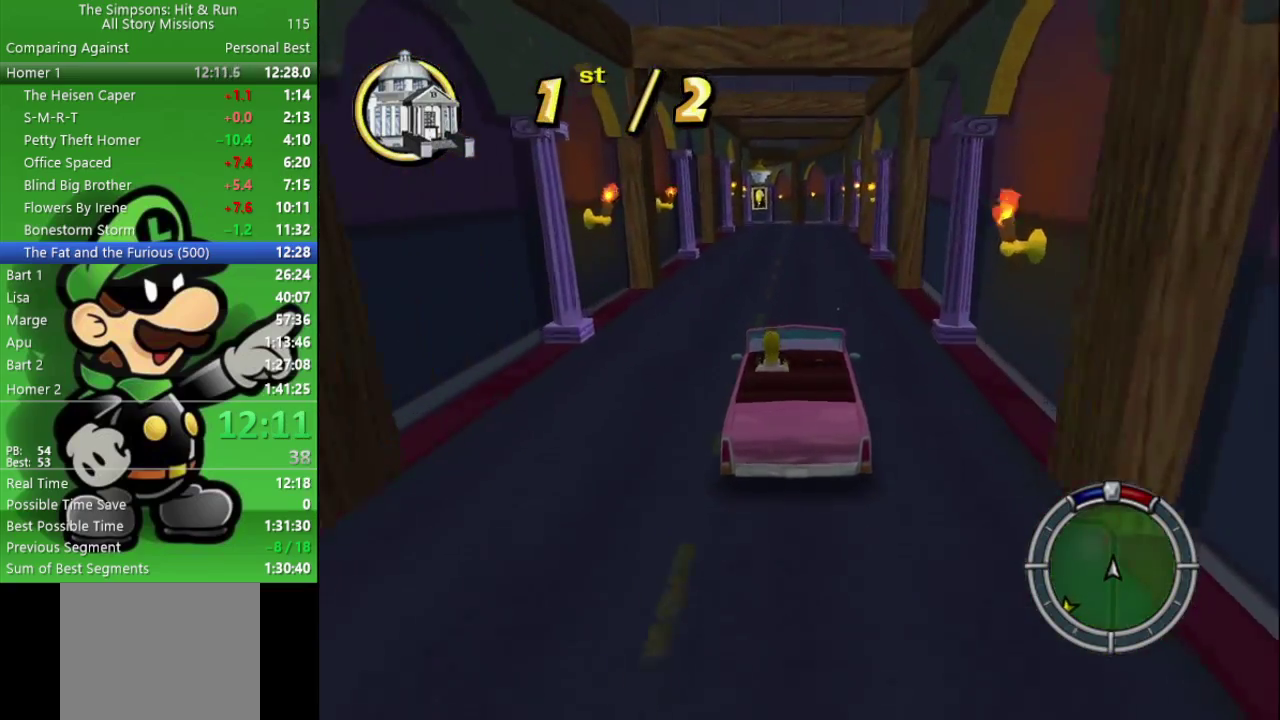
{"buttons": ["CIRCLE", "R1"], "left_stick": "center", "right_stick": "center", "events": [[33, "R1", "down"], [100, "R1", "up"], [217, "R1", "down"]]}
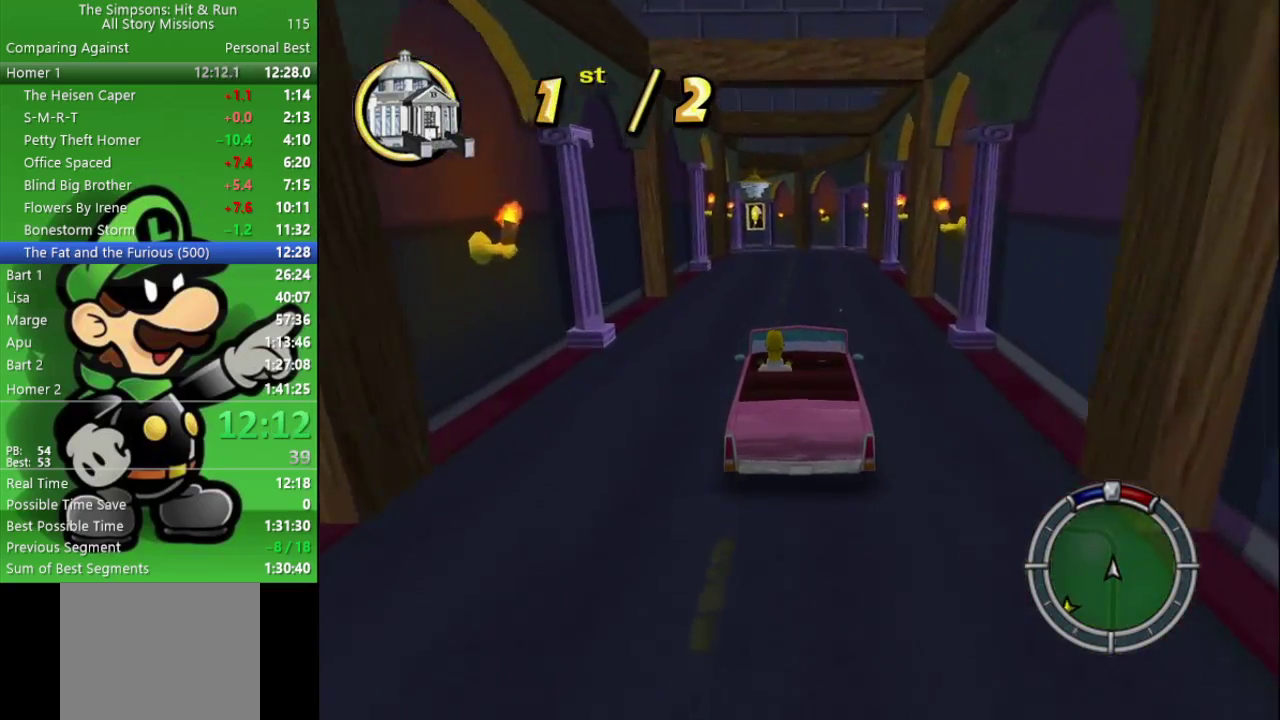
{"buttons": ["CIRCLE", "R1"], "left_stick": "center", "right_stick": "center", "events": [[67, "R1", "up"], [267, "R1", "down"], [333, "R1", "up"], [433, "R1", "down"]]}
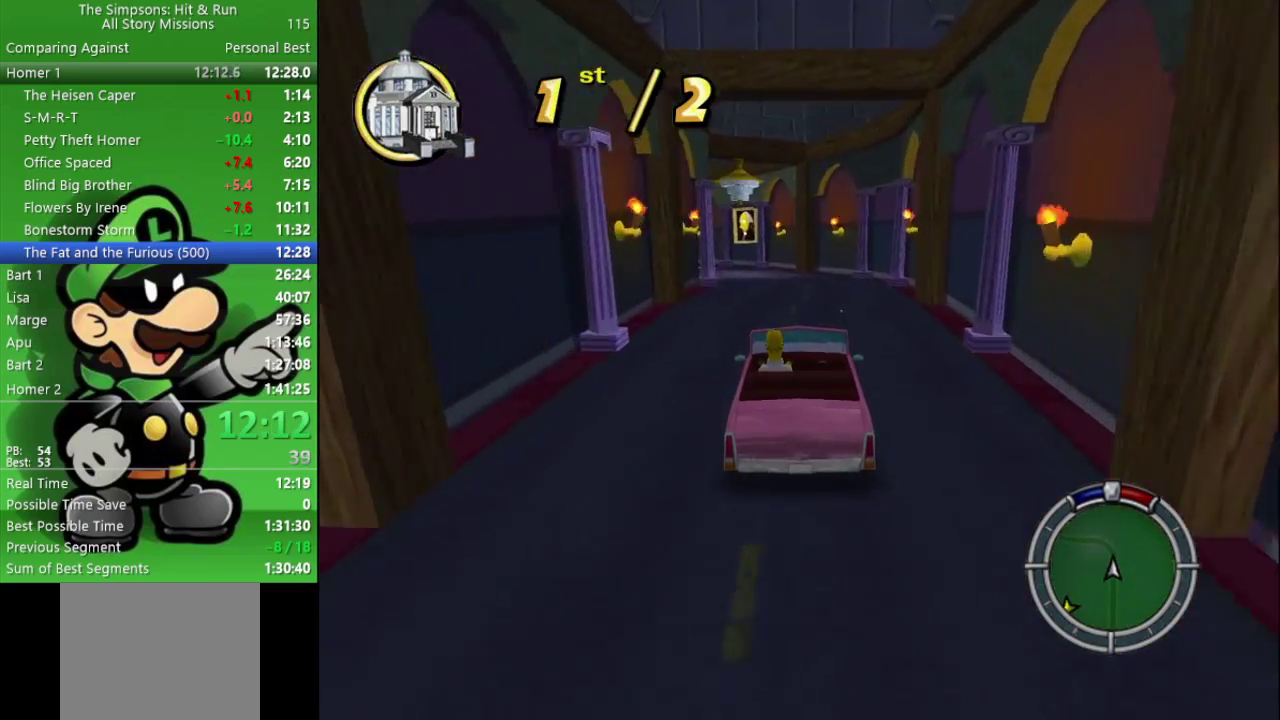
{"buttons": ["CIRCLE", "R1"], "left_stick": "left", "right_stick": "center", "events": [[100, "left_stick", "up-left"], [167, "left_stick", "left"], [217, "R1", "up"], [433, "R1", "down"]]}
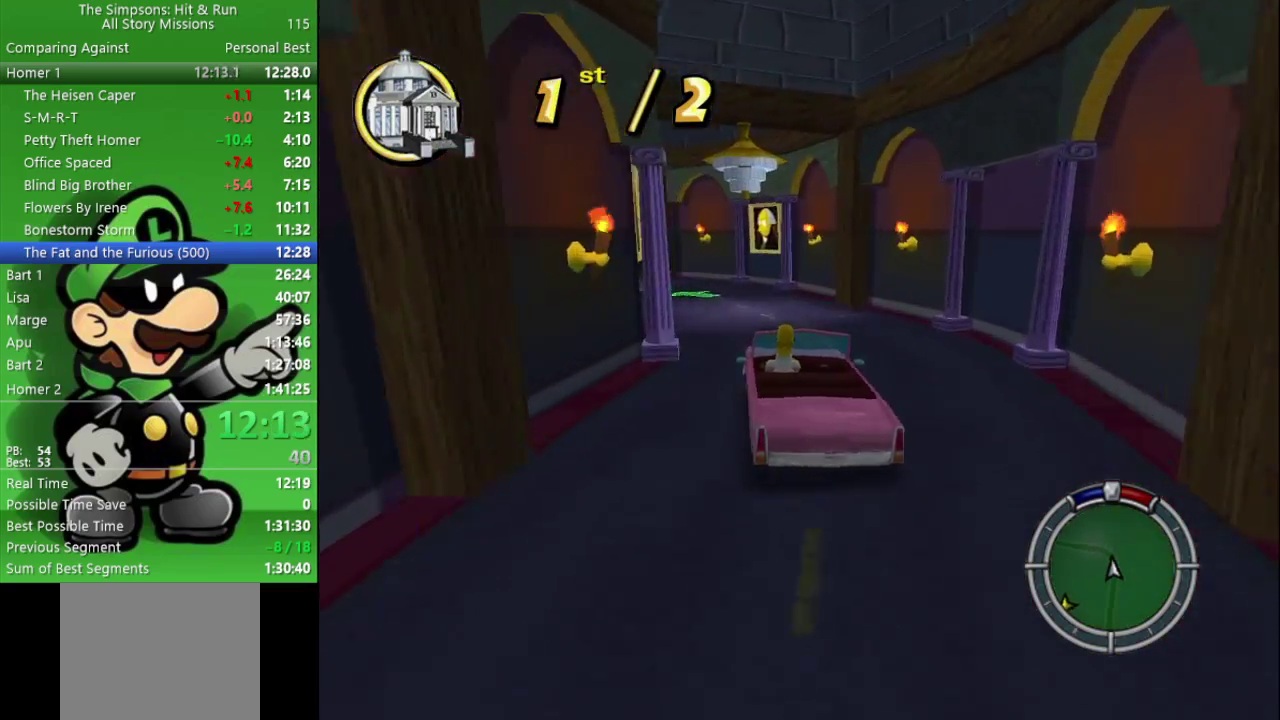
{"buttons": ["CIRCLE"], "left_stick": "left", "right_stick": "center", "events": [[50, "R1", "up"], [133, "R1", "down"], [400, "R1", "up"]]}
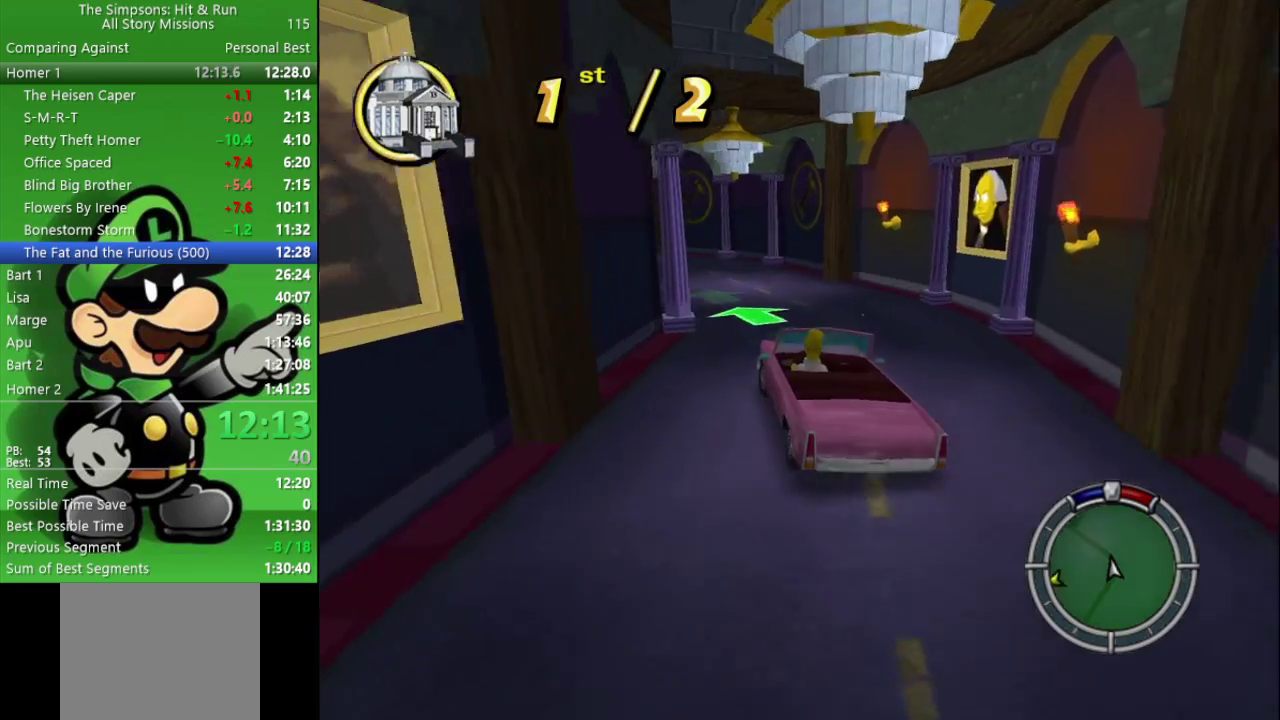
{"buttons": ["CIRCLE"], "left_stick": "center", "right_stick": "center", "events": [[83, "left_stick", "center"], [150, "R1", "down"], [167, "left_stick", "left"], [250, "R1", "up"], [317, "left_stick", "center"], [350, "R1", "down"], [450, "R1", "up"]]}
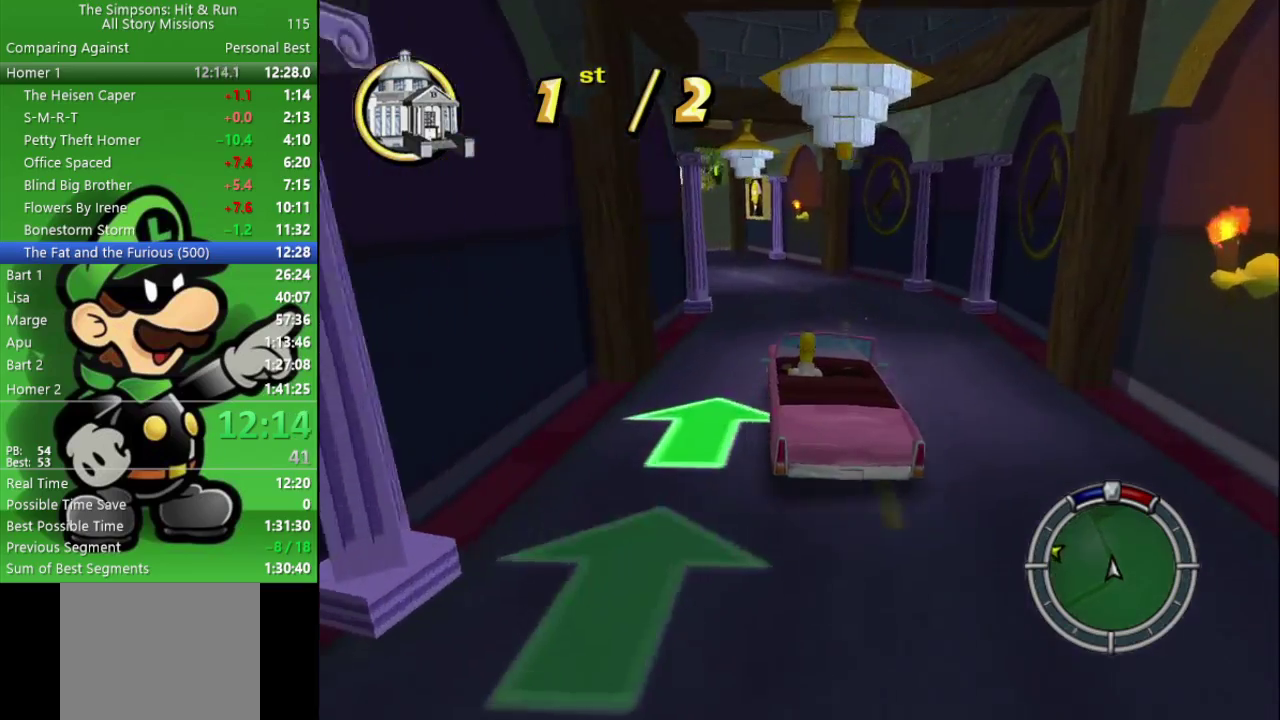
{"buttons": ["CIRCLE"], "left_stick": "left", "right_stick": "center", "events": [[33, "R1", "down"], [117, "R1", "up"], [133, "left_stick", "left"], [200, "R1", "down"], [267, "R1", "up"], [350, "R1", "down"], [417, "R1", "up"]]}
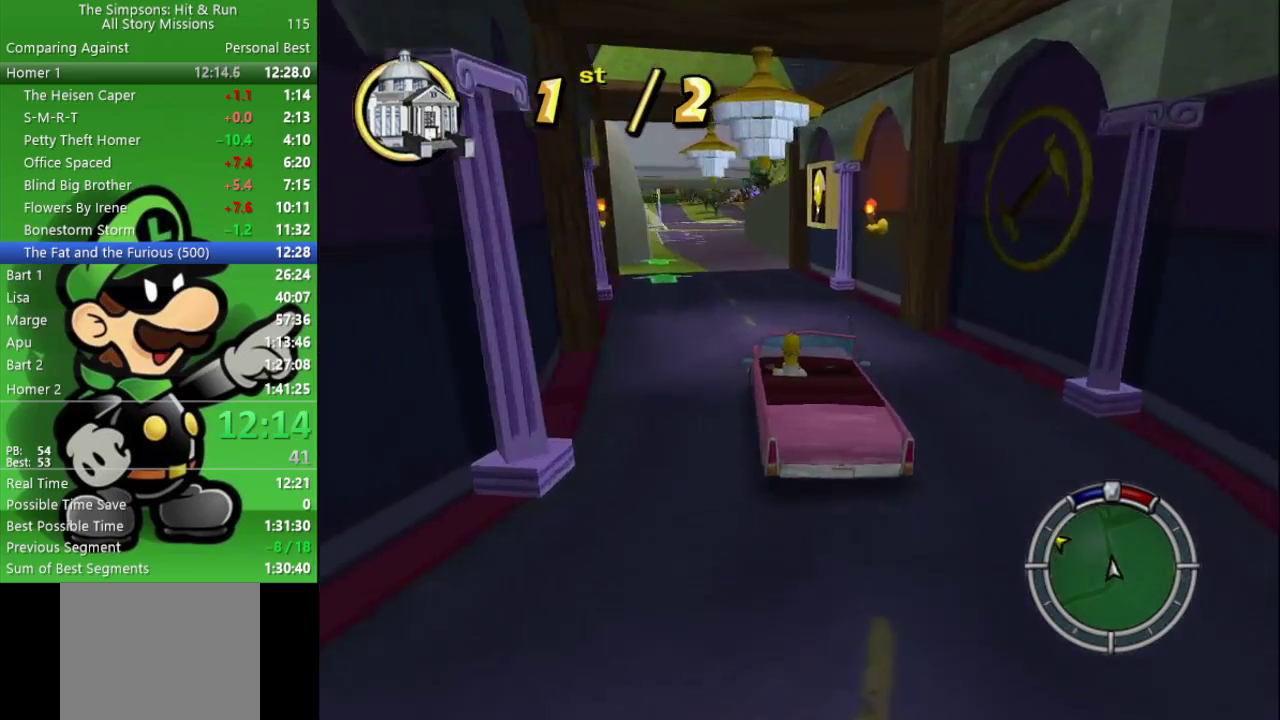
{"buttons": ["CIRCLE"], "left_stick": "center", "right_stick": "center", "events": [[33, "R1", "down"], [33, "left_stick", "center"], [400, "R1", "up"]]}
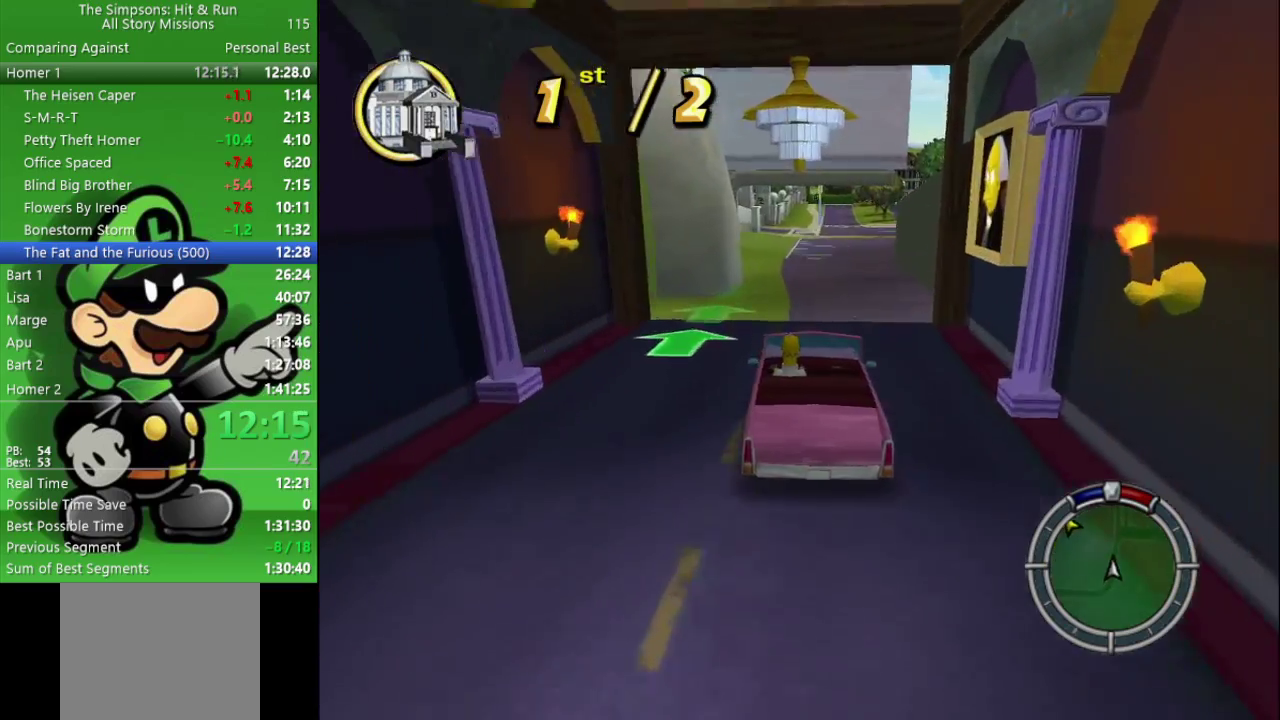
{"buttons": ["CIRCLE", "R1"], "left_stick": "center", "right_stick": "center", "events": [[67, "left_stick", "right"], [83, "R1", "down"], [117, "left_stick", "center"], [167, "R1", "up"], [250, "R1", "down"]]}
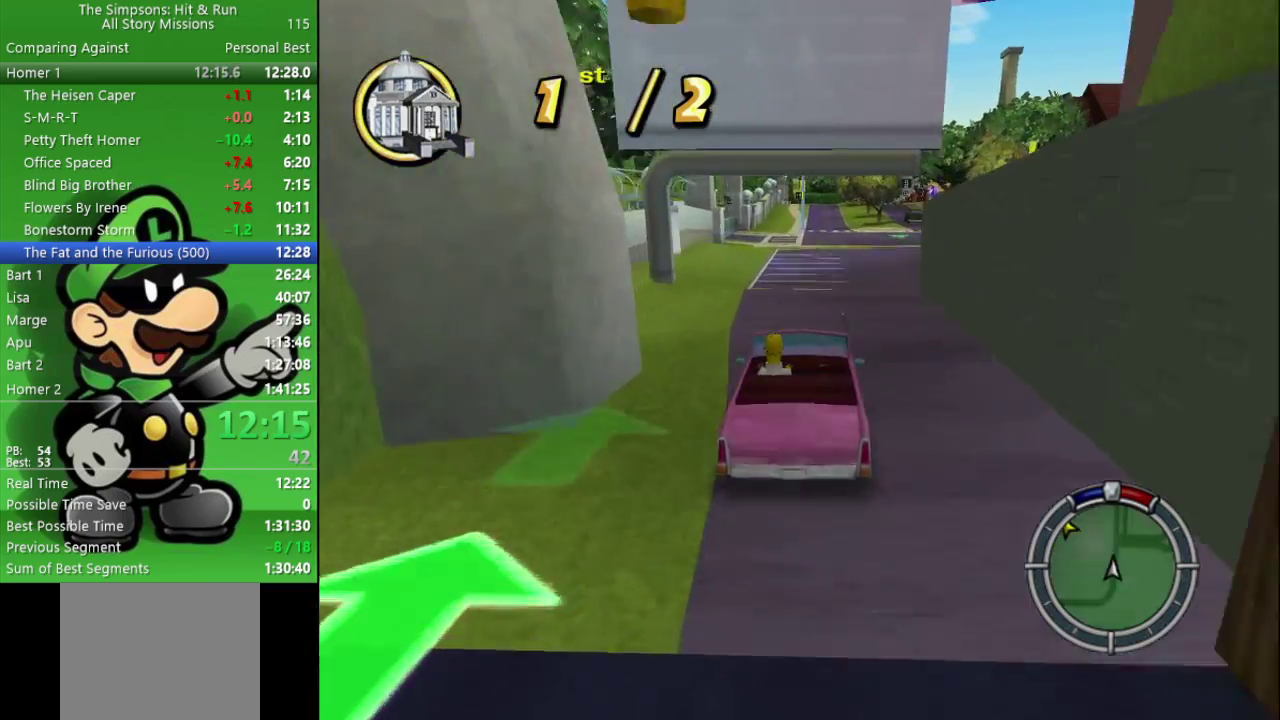
{"buttons": ["CIRCLE", "R1"], "left_stick": "center", "right_stick": "center", "events": [[133, "R1", "up"], [250, "R1", "down"], [333, "R1", "up"], [417, "R1", "down"]]}
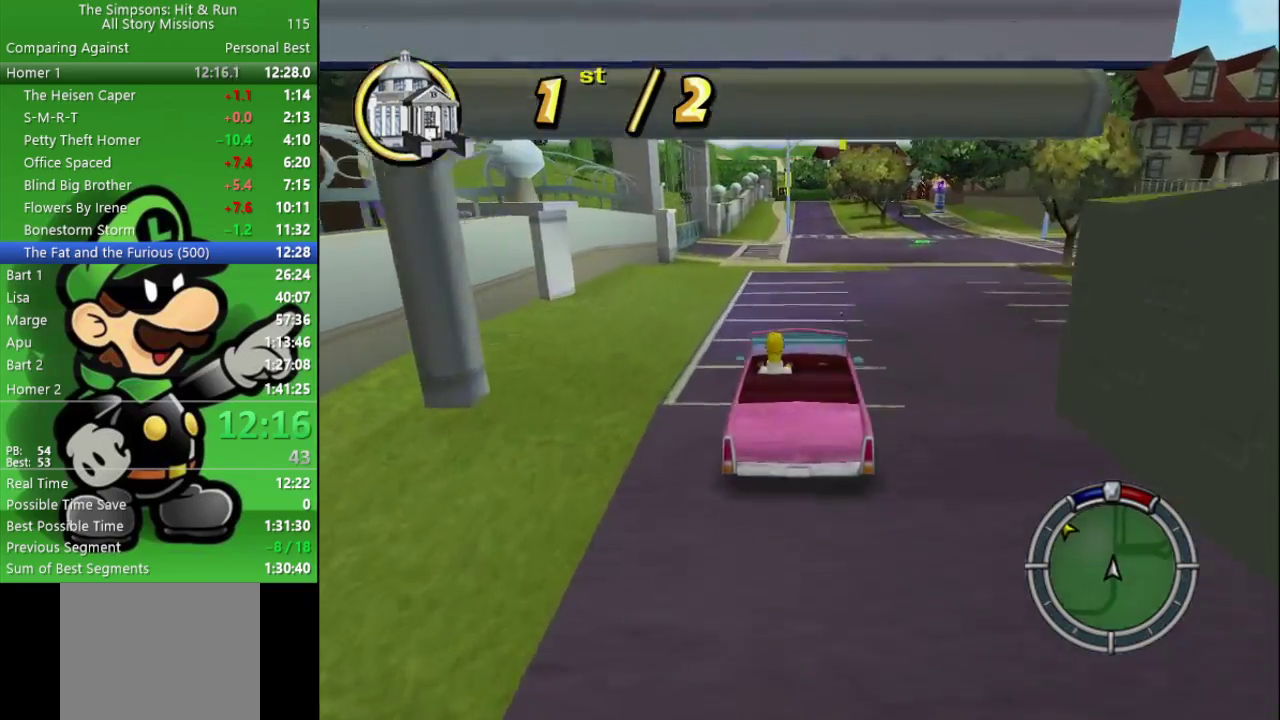
{"buttons": ["CIRCLE", "R1"], "left_stick": "center", "right_stick": "center", "events": [[300, "R1", "up"], [483, "R1", "down"]]}
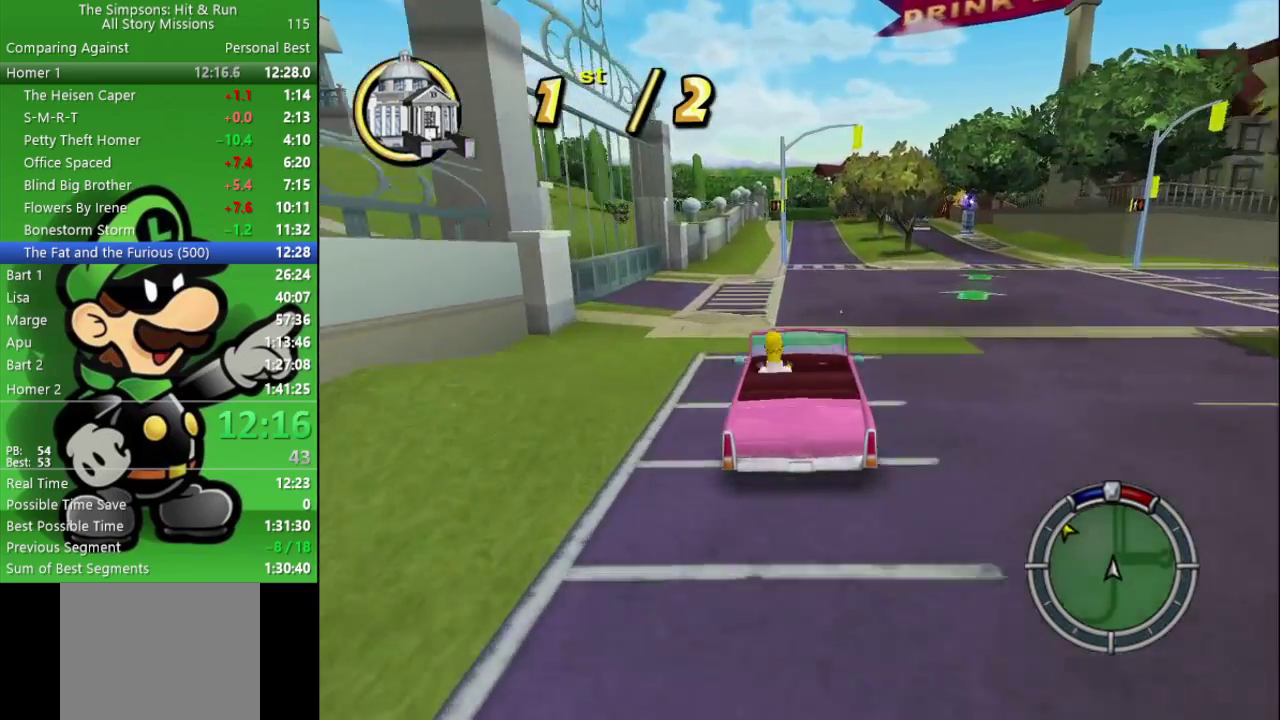
{"buttons": ["CIRCLE", "R1"], "left_stick": "center", "right_stick": "center", "events": [[50, "R1", "up"], [150, "R1", "down"], [233, "R1", "up"], [317, "R1", "down"], [317, "left_stick", "right"], [383, "R1", "up"], [383, "left_stick", "center"], [483, "R1", "down"]]}
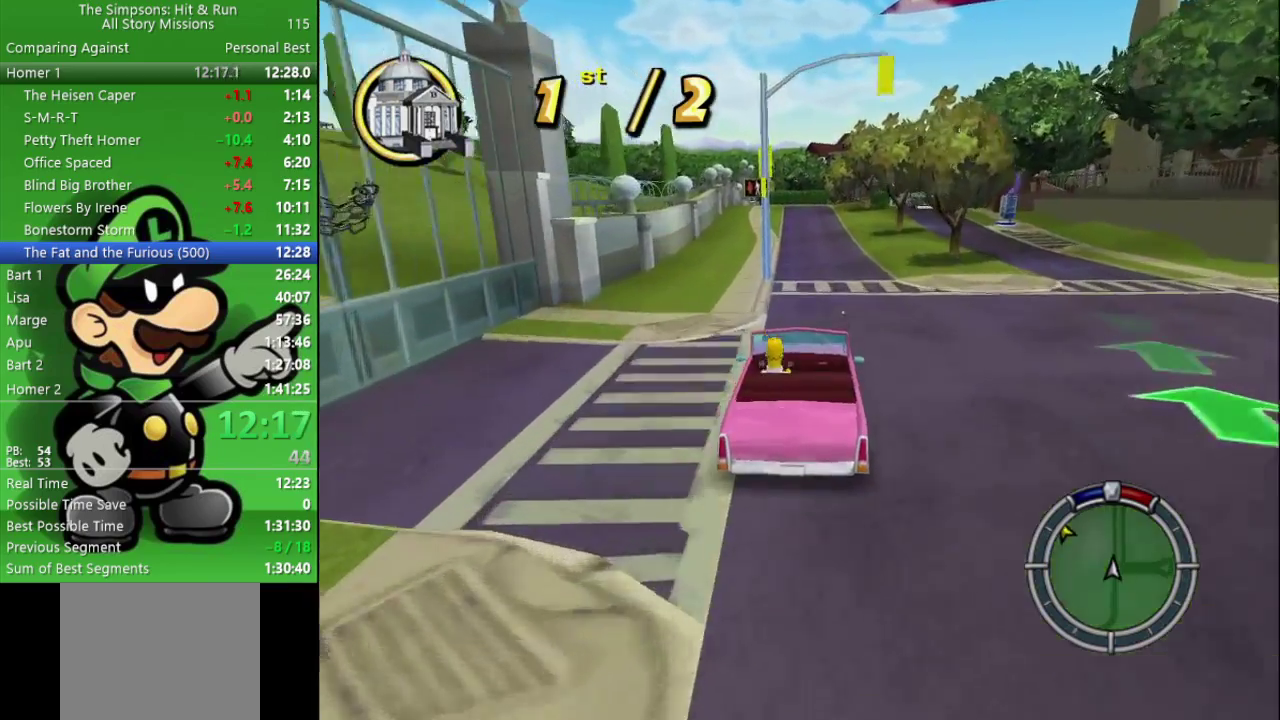
{"buttons": ["CIRCLE", "R1"], "left_stick": "center", "right_stick": "center", "events": [[67, "R1", "up"], [150, "R1", "down"], [200, "left_stick", "left"], [250, "R1", "up"], [300, "left_stick", "center"], [350, "R1", "down"]]}
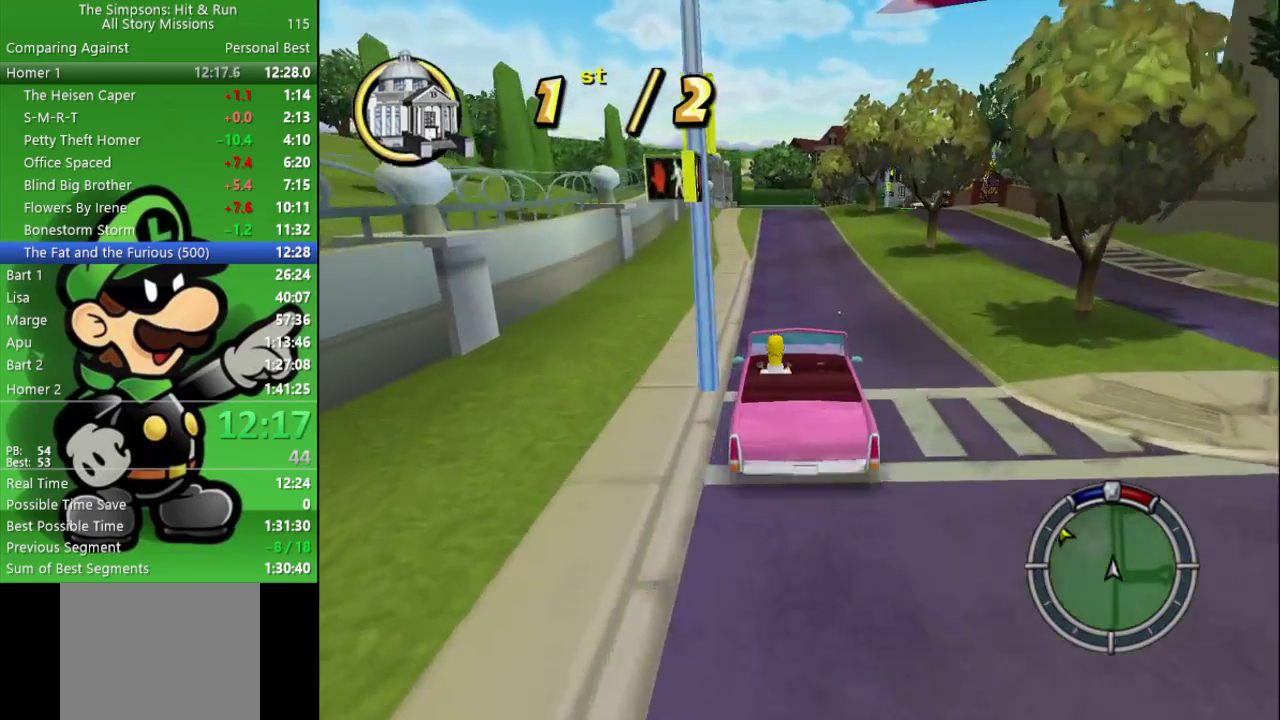
{"buttons": ["CIRCLE", "R1"], "left_stick": "center", "right_stick": "center", "events": [[283, "R1", "up"], [417, "R1", "down"]]}
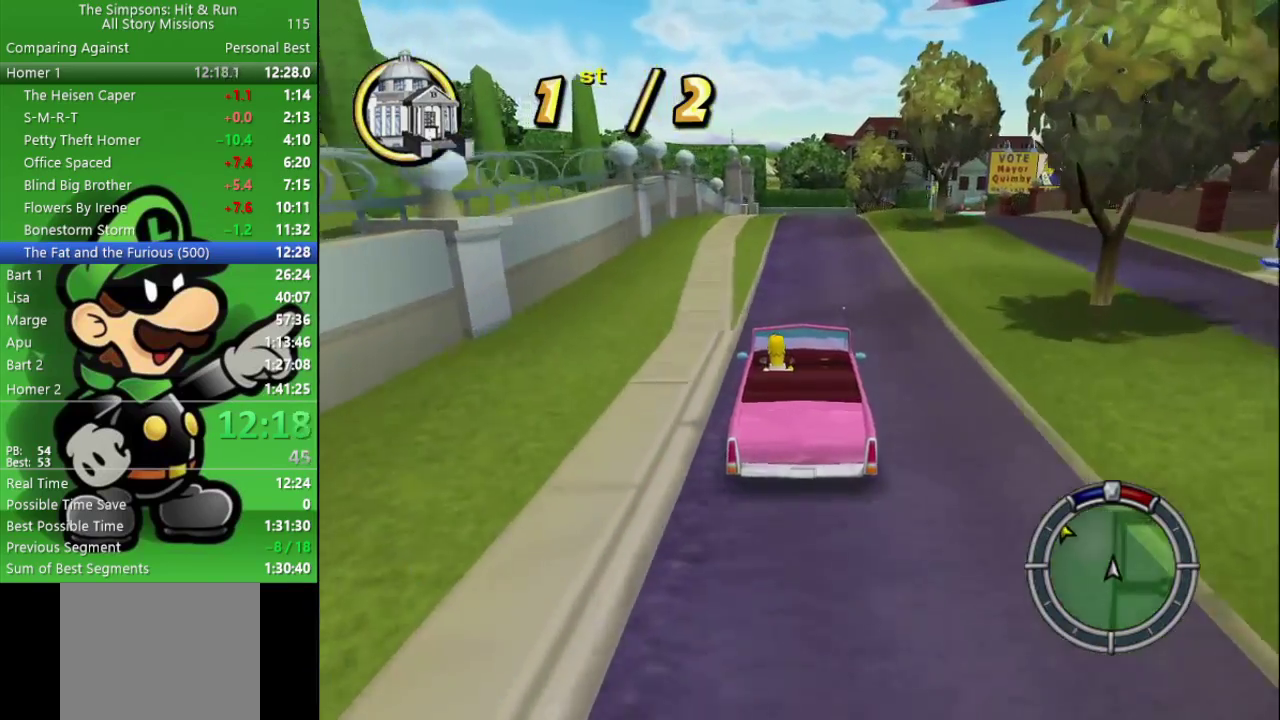
{"buttons": ["CIRCLE"], "left_stick": "center", "right_stick": "center", "events": [[17, "R1", "up"], [100, "R1", "down"], [417, "R1", "up"]]}
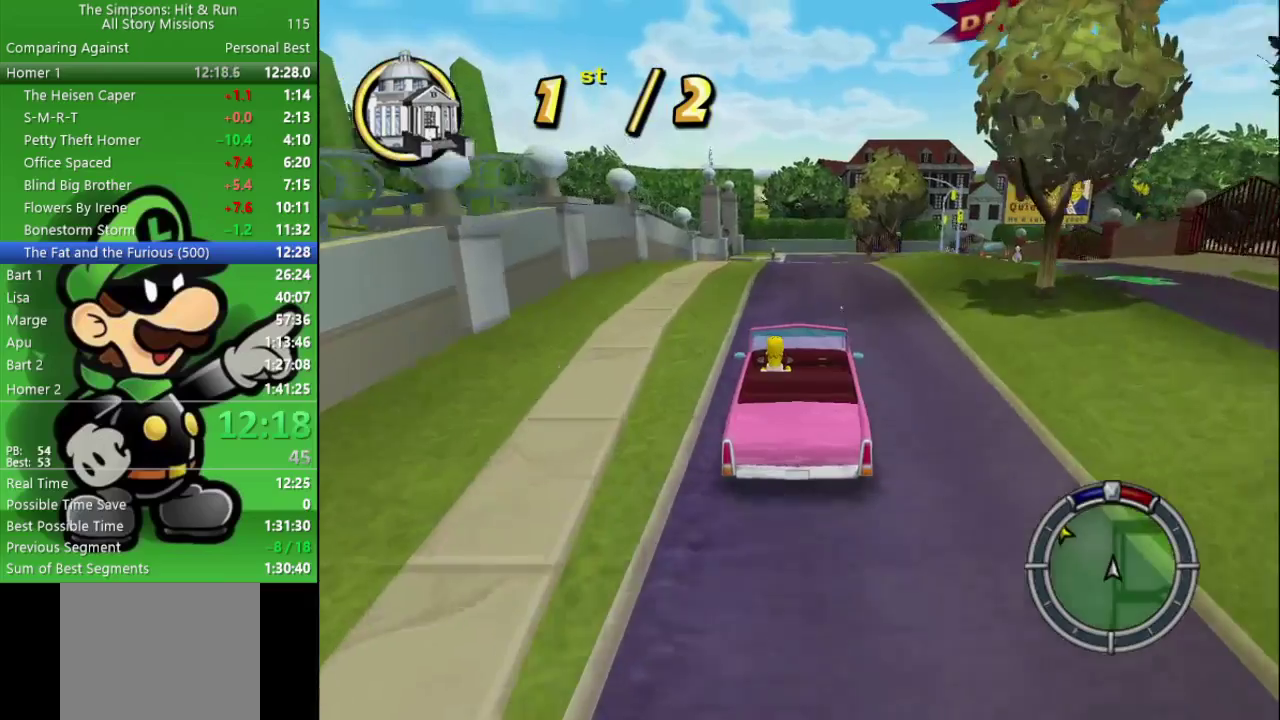
{"buttons": ["CIRCLE", "R1"], "left_stick": "center", "right_stick": "center", "events": [[83, "R1", "down"], [183, "R1", "up"], [250, "R1", "down"]]}
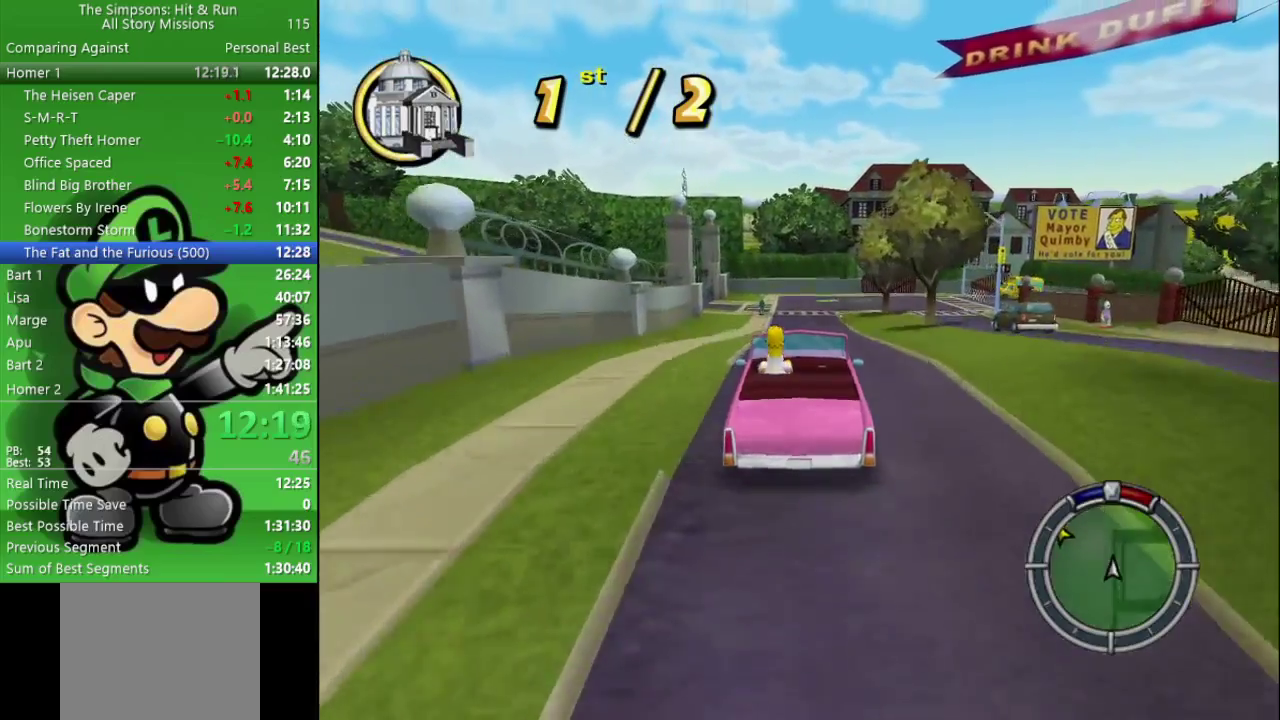
{"buttons": ["CROSS"], "left_stick": "center", "right_stick": "center", "events": [[100, "R1", "up"], [150, "CIRCLE", "up"], [500, "CROSS", "down"]]}
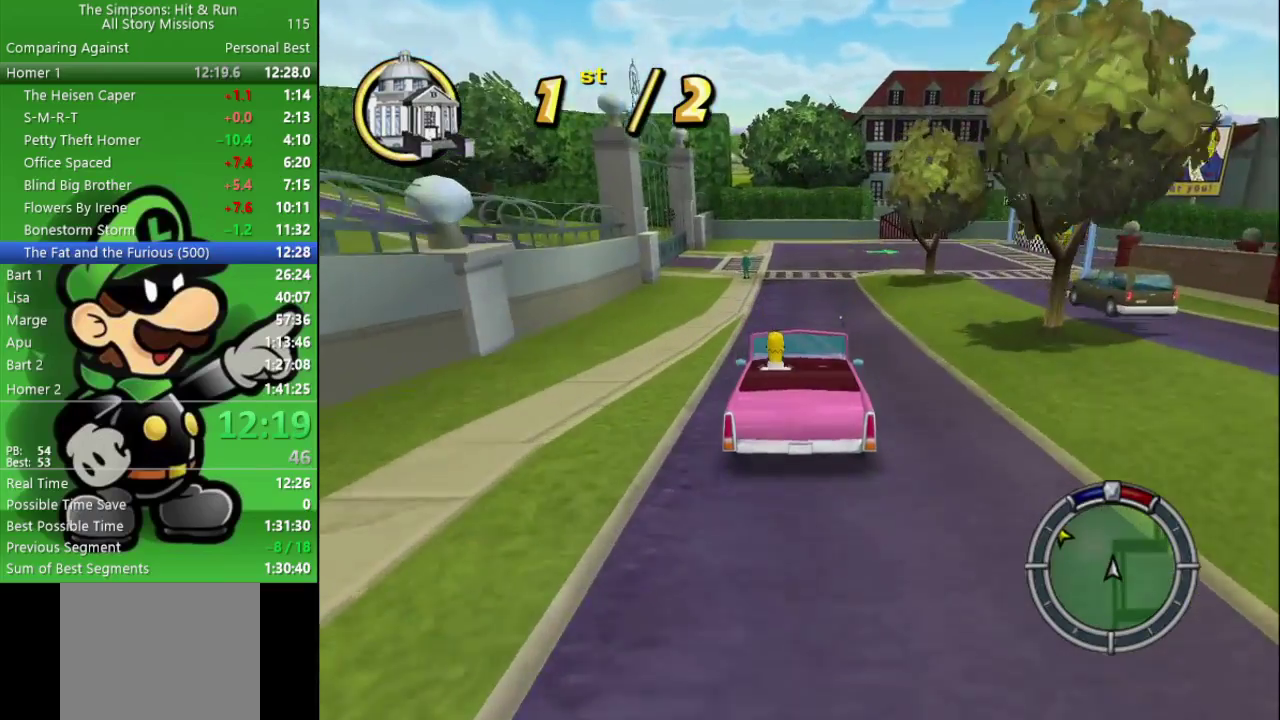
{"buttons": ["CROSS", "L2"], "left_stick": "center", "right_stick": "center", "events": [[33, "L2", "down"]]}
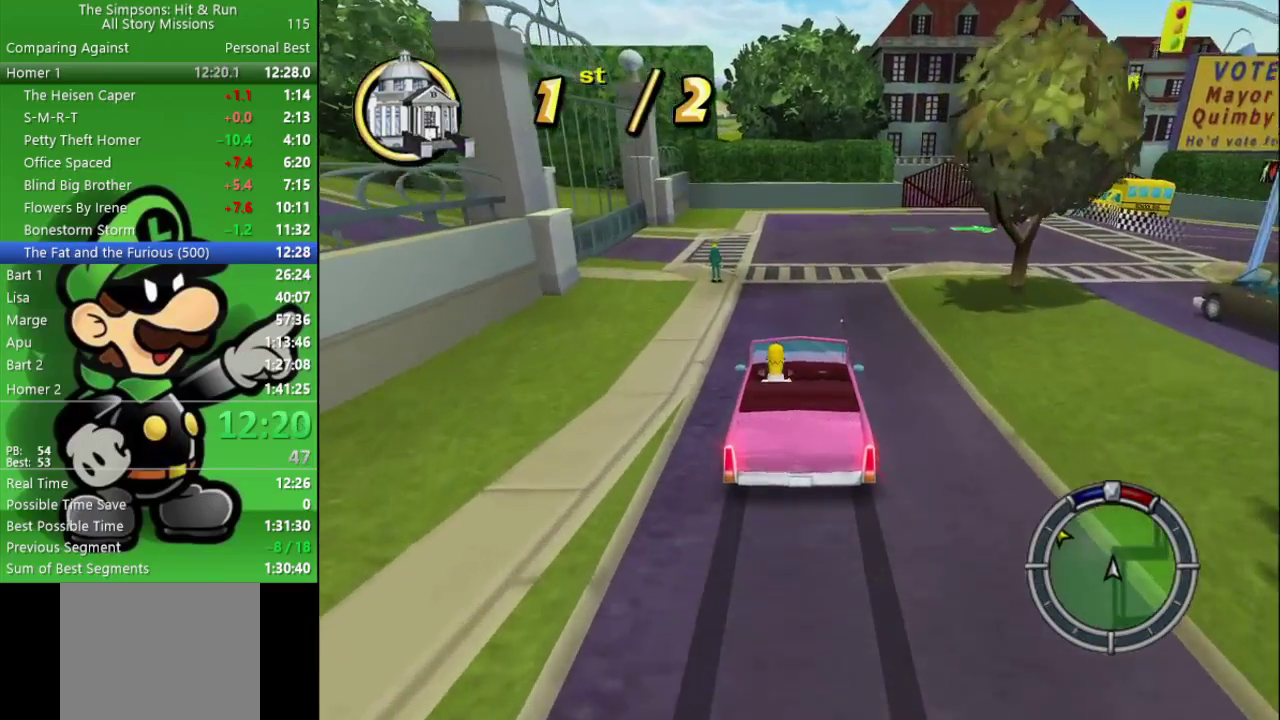
{"buttons": ["CROSS", "L2"], "left_stick": "down-left", "right_stick": "center", "events": [[50, "L2", "up"], [267, "L2", "down"], [267, "left_stick", "left"], [450, "left_stick", "down-left"]]}
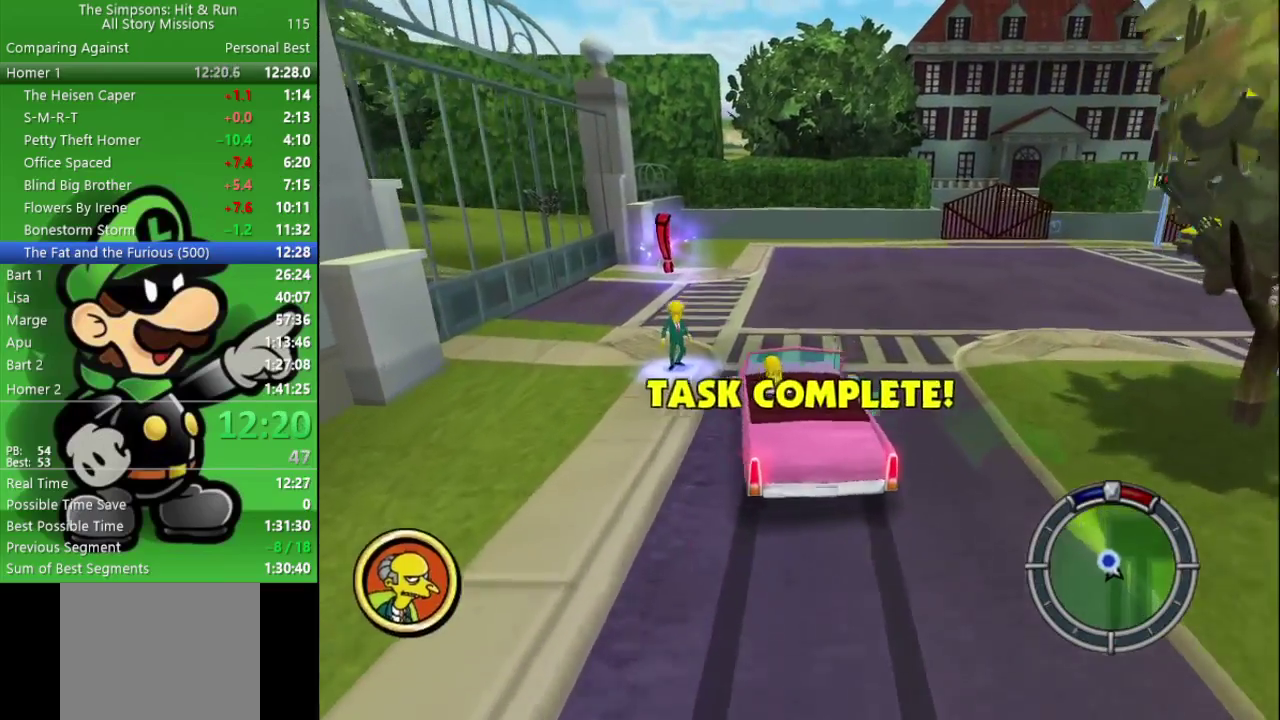
{"buttons": ["CROSS", "L2"], "left_stick": "down", "right_stick": "center", "events": [[167, "left_stick", "down"]]}
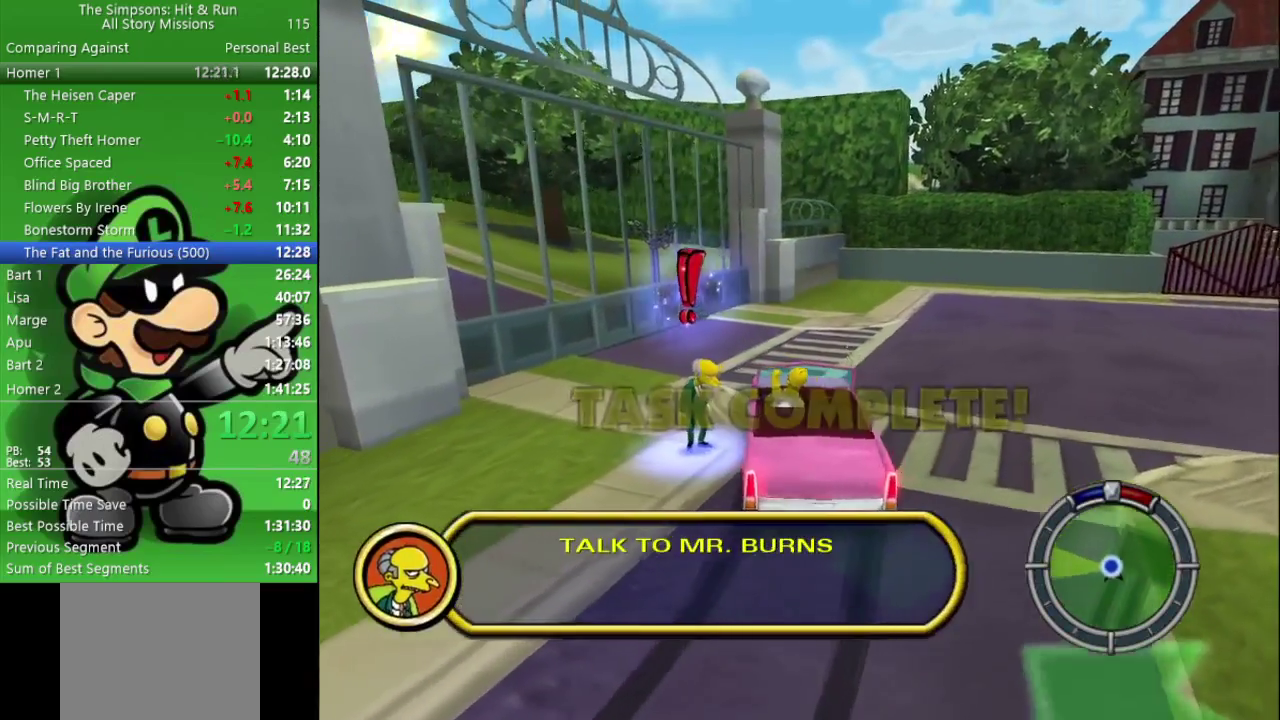
{"buttons": [], "left_stick": "down-left", "right_stick": "center", "events": [[117, "left_stick", "center"], [200, "CROSS", "up"], [267, "L2", "up"], [383, "left_stick", "down-left"]]}